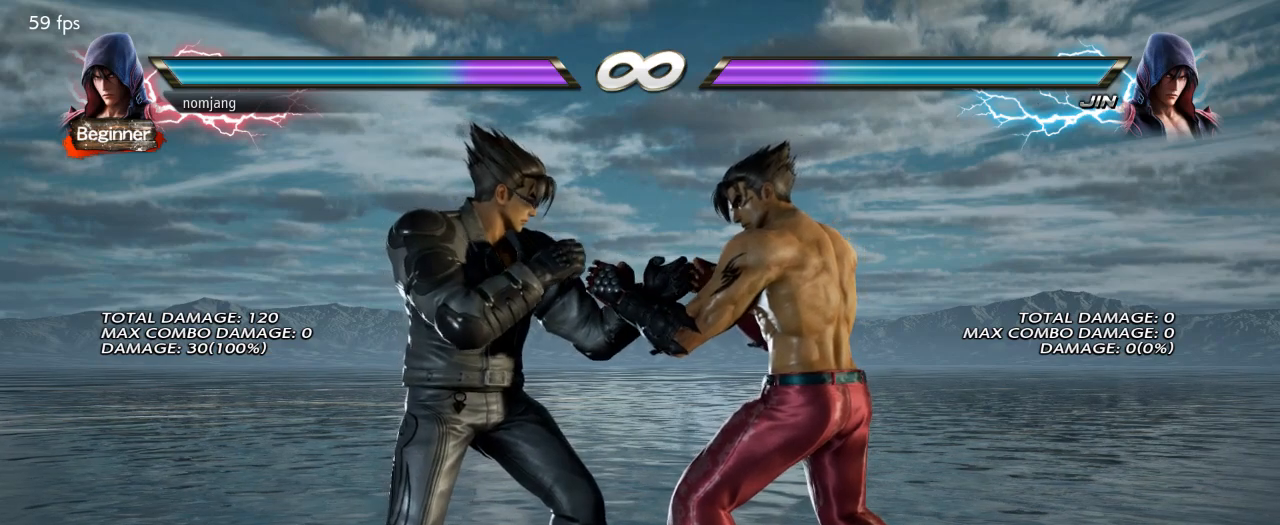
Gameplay with a controller (PlayStation layout); each line is a JSON object with the inputs held at the frame after it. "events" lists button and stick changes between this image and that frame as [ms after this image, input, new state], when the widget could be followed in between.
{"buttons": [], "left_stick": "center", "right_stick": "center", "events": [[100, "DPAD_RIGHT", "down"], [167, "DPAD_RIGHT", "up"], [233, "DPAD_LEFT", "down"], [300, "DPAD_LEFT", "up"]]}
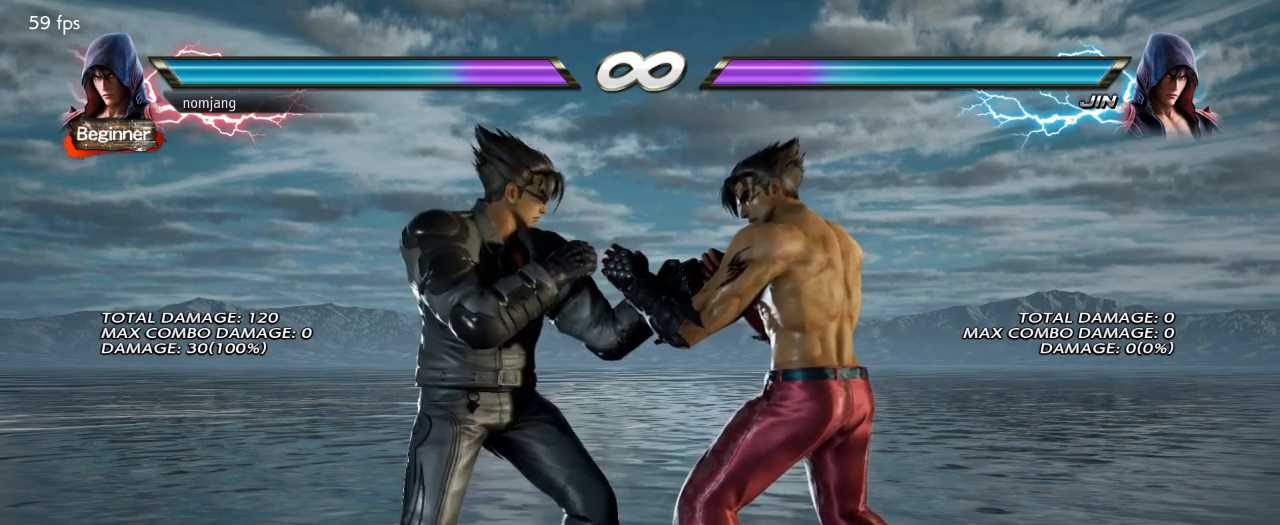
{"buttons": [], "left_stick": "center", "right_stick": "center", "events": []}
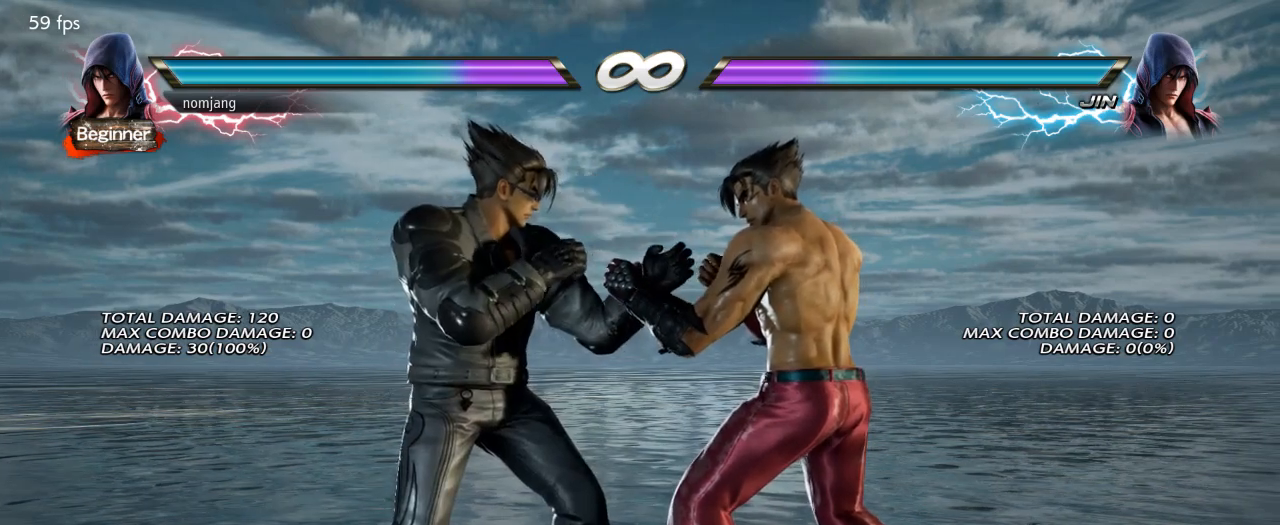
{"buttons": [], "left_stick": "center", "right_stick": "center", "events": []}
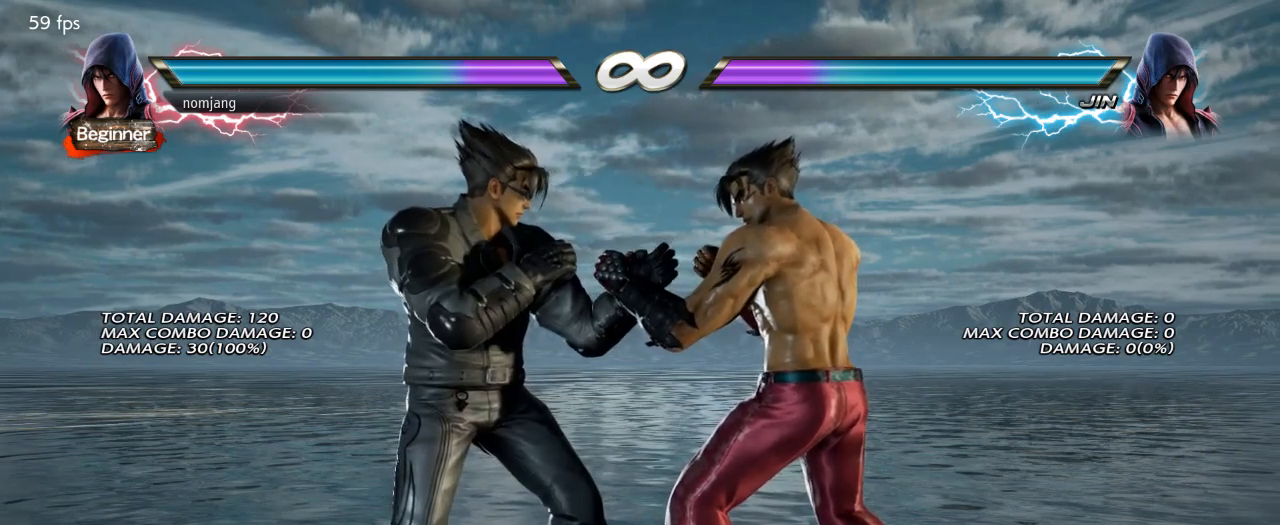
{"buttons": [], "left_stick": "center", "right_stick": "center", "events": [[418, "DPAD_RIGHT", "down"], [484, "DPAD_RIGHT", "up"]]}
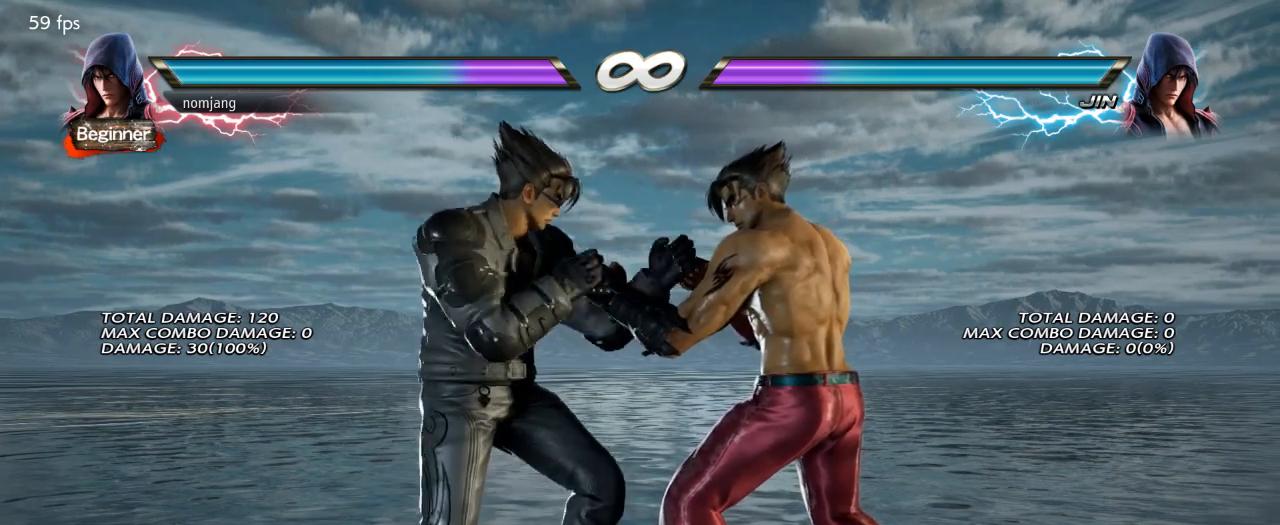
{"buttons": [], "left_stick": "center", "right_stick": "center", "events": [[50, "DPAD_LEFT", "down"], [117, "DPAD_LEFT", "up"]]}
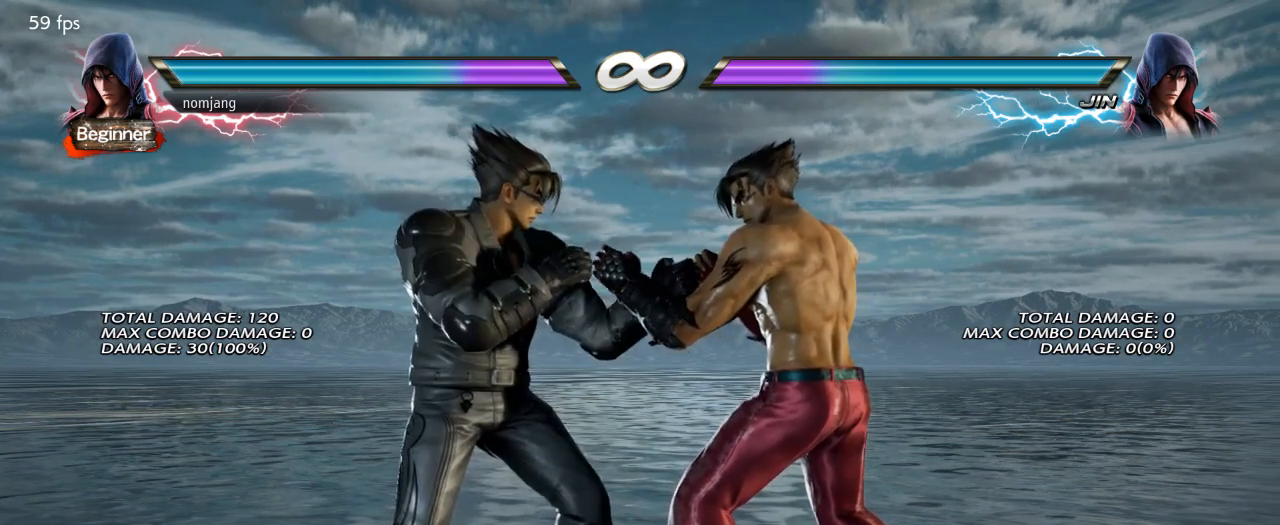
{"buttons": [], "left_stick": "center", "right_stick": "center", "events": []}
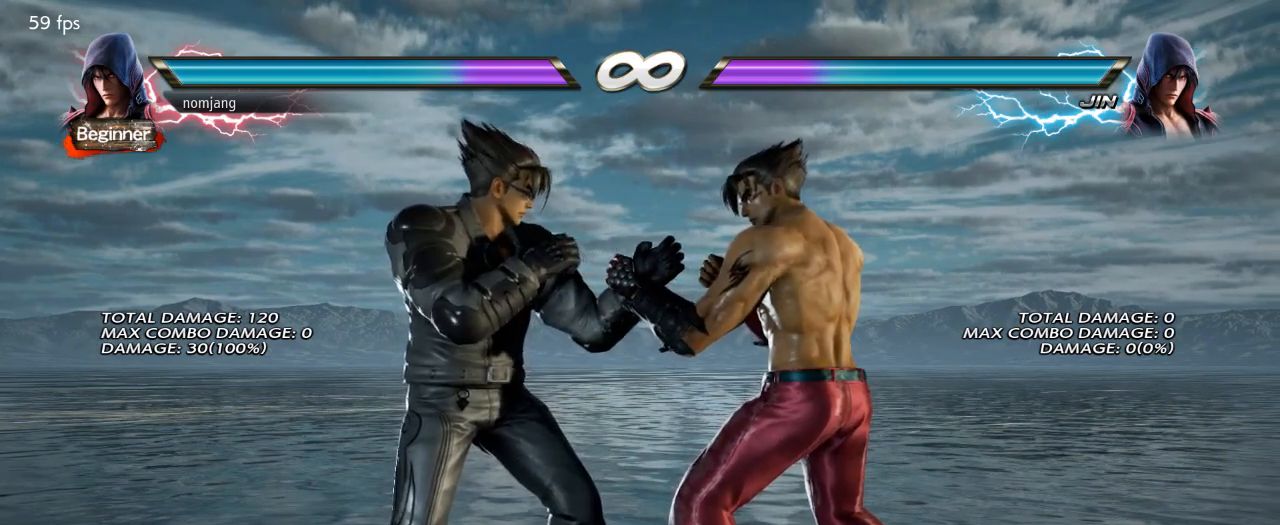
{"buttons": [], "left_stick": "center", "right_stick": "center", "events": []}
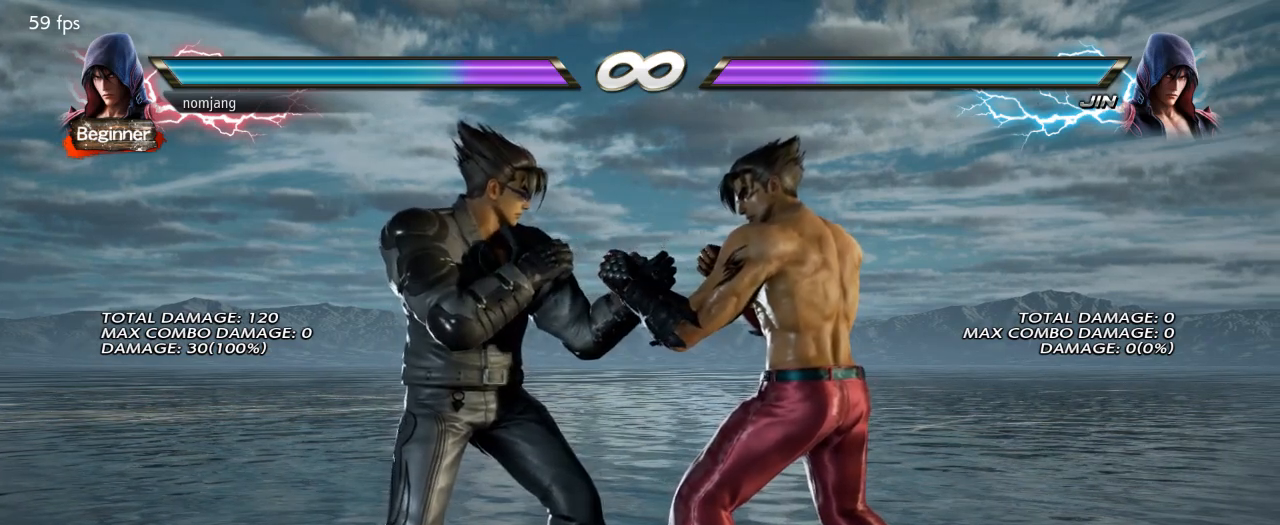
{"buttons": [], "left_stick": "center", "right_stick": "center", "events": []}
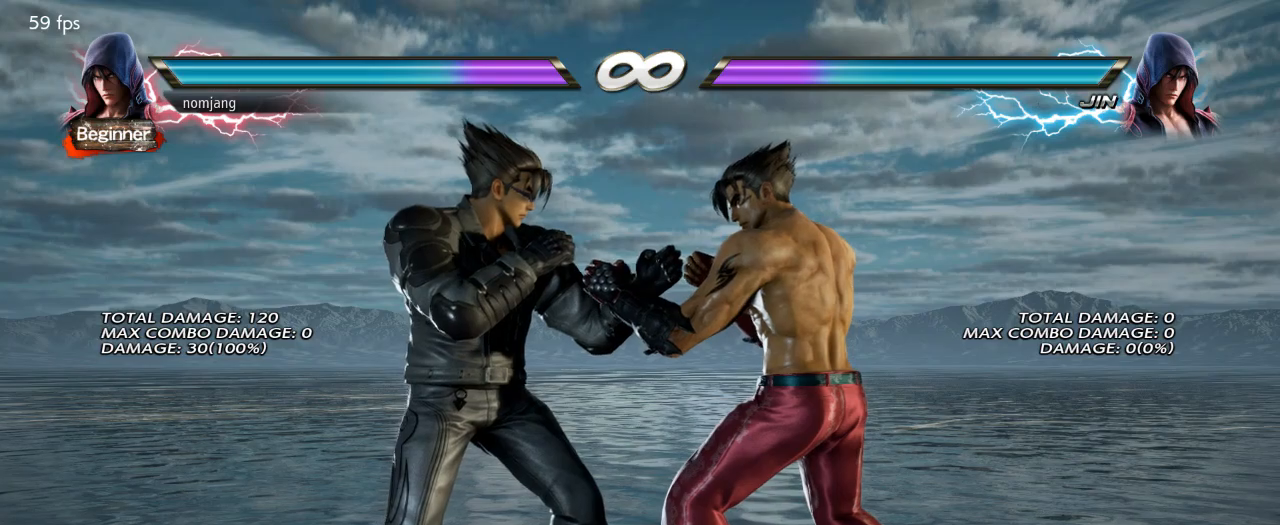
{"buttons": ["DPAD_RIGHT"], "left_stick": "center", "right_stick": "center", "events": [[501, "DPAD_RIGHT", "down"]]}
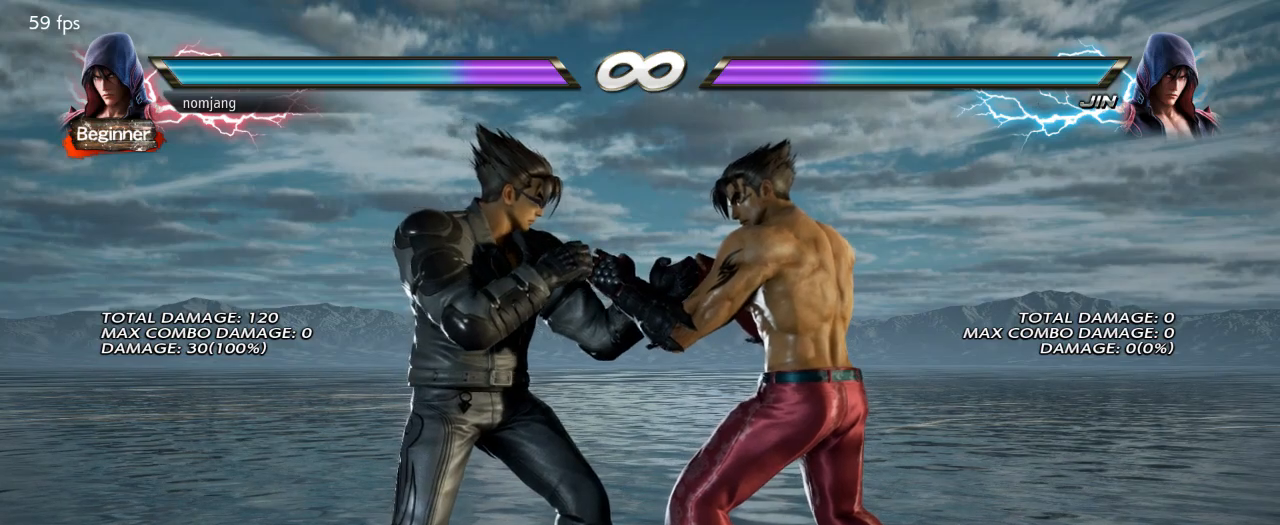
{"buttons": [], "left_stick": "center", "right_stick": "center", "events": [[67, "DPAD_RIGHT", "up"], [150, "DPAD_LEFT", "down"], [200, "DPAD_LEFT", "up"]]}
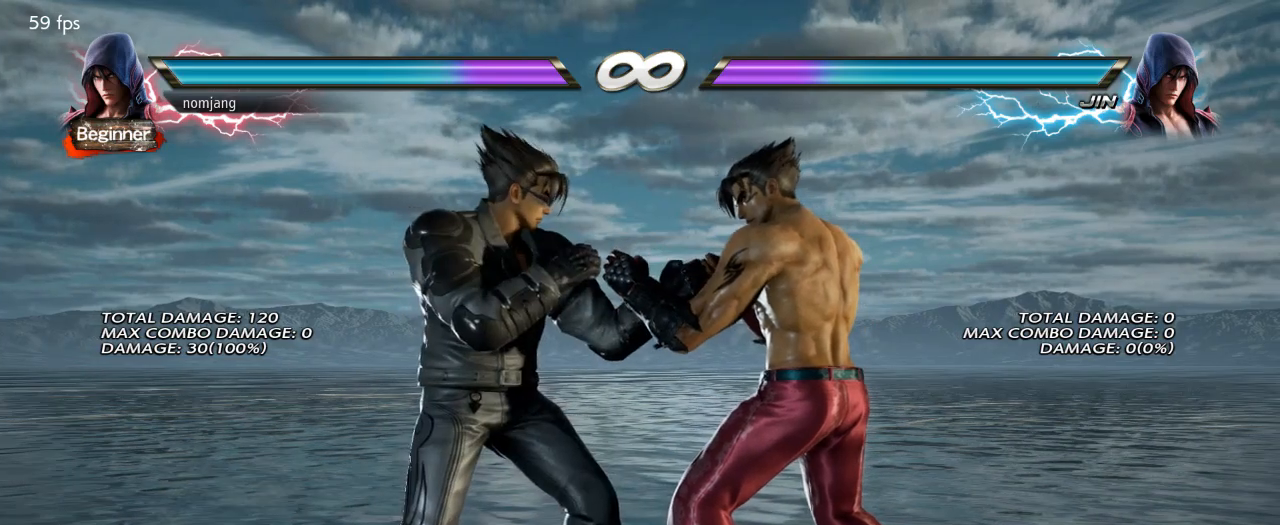
{"buttons": [], "left_stick": "center", "right_stick": "center", "events": []}
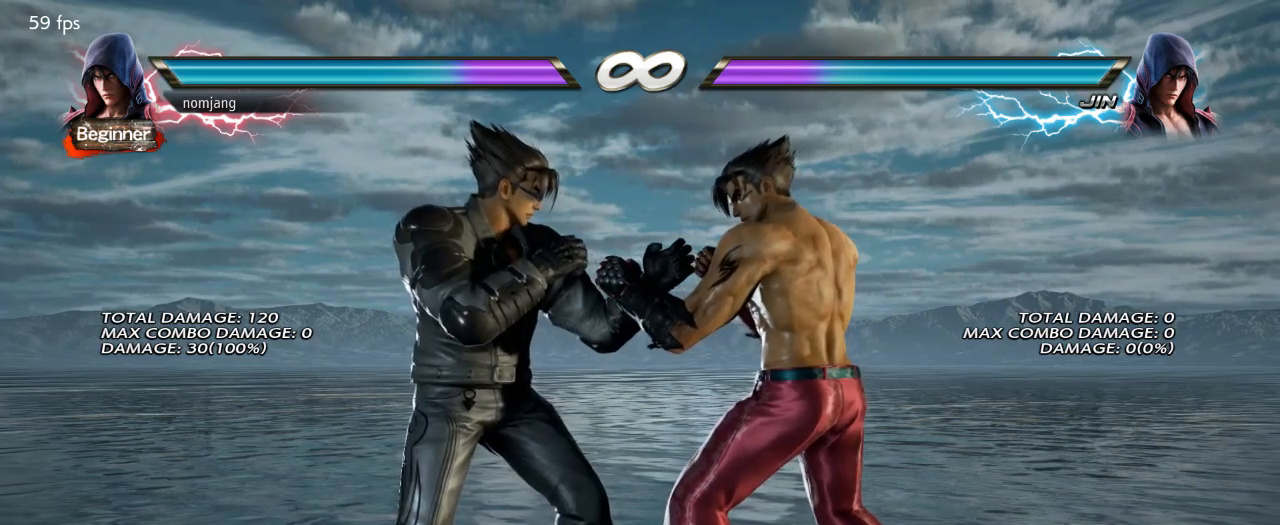
{"buttons": [], "left_stick": "center", "right_stick": "center", "events": [[267, "DPAD_RIGHT", "down"], [317, "DPAD_RIGHT", "up"], [400, "DPAD_RIGHT", "down"], [434, "DPAD_RIGHT", "up"]]}
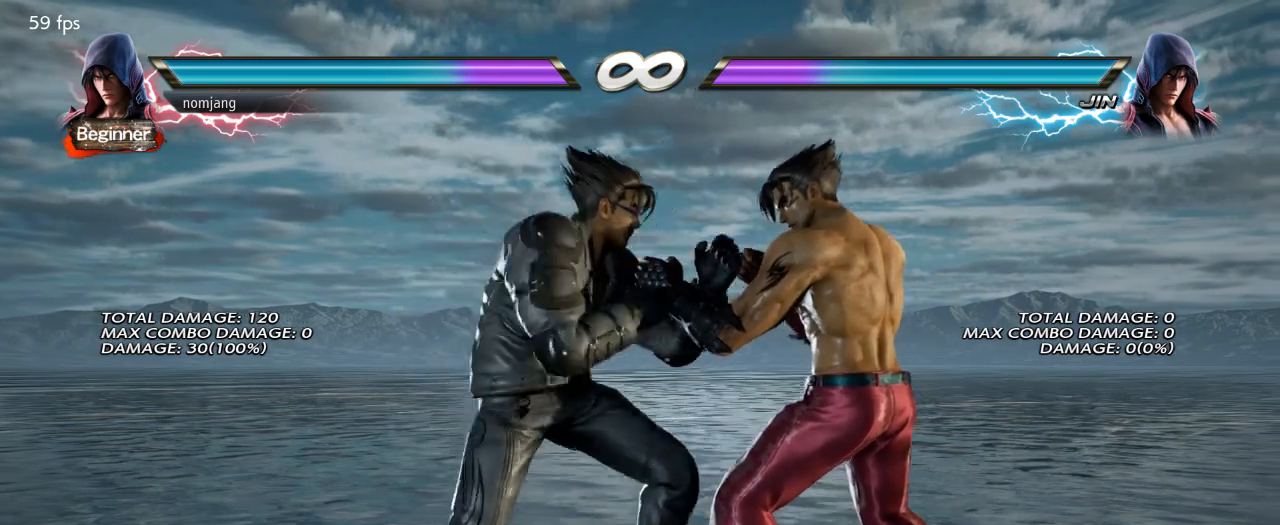
{"buttons": [], "left_stick": "center", "right_stick": "center", "events": []}
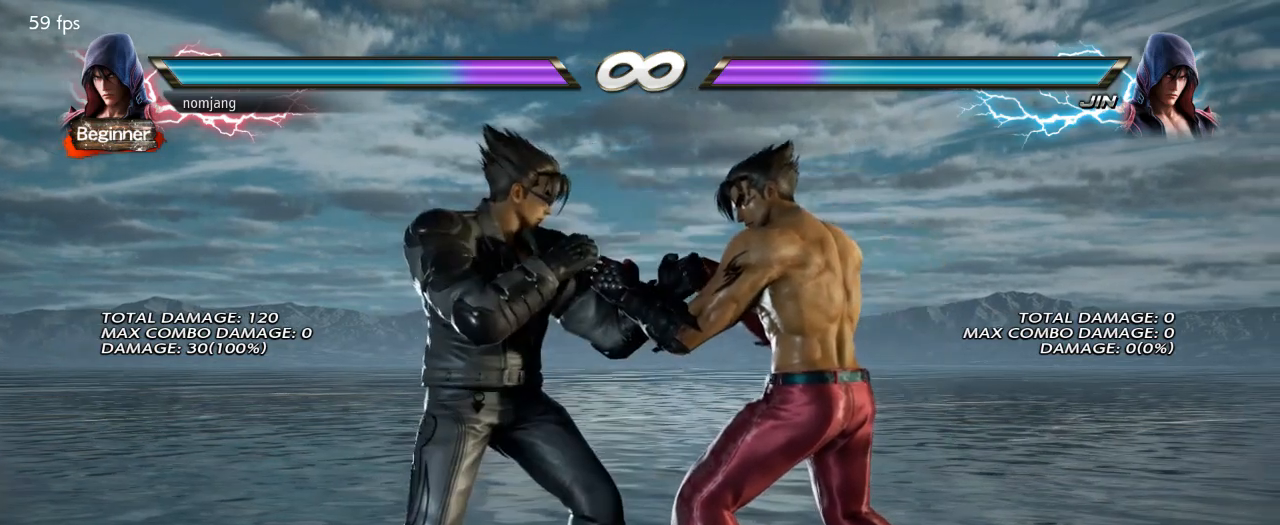
{"buttons": [], "left_stick": "center", "right_stick": "center", "events": []}
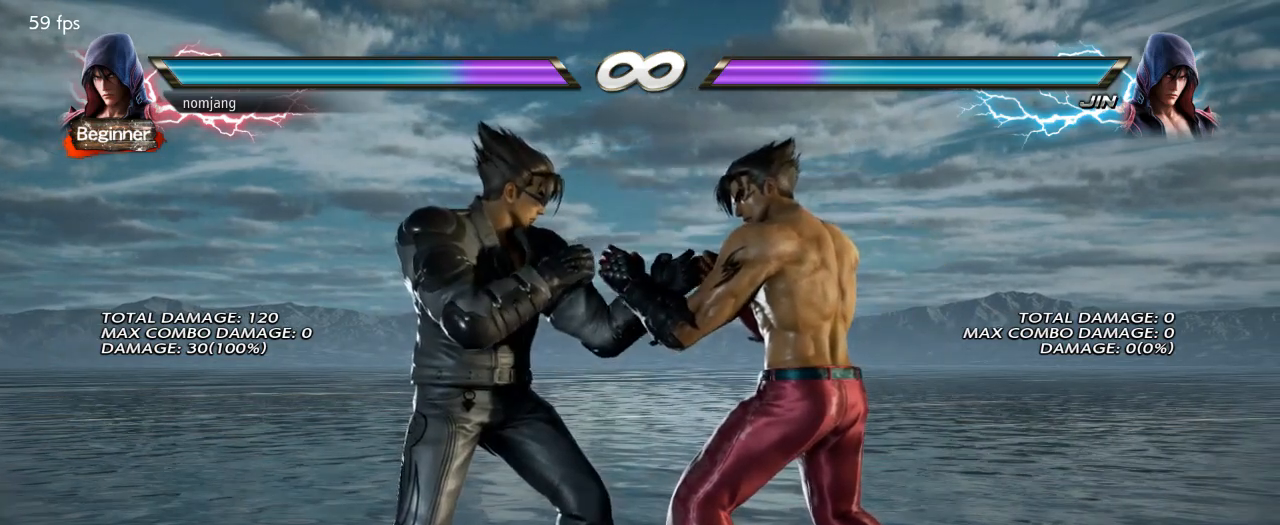
{"buttons": [], "left_stick": "center", "right_stick": "center", "events": []}
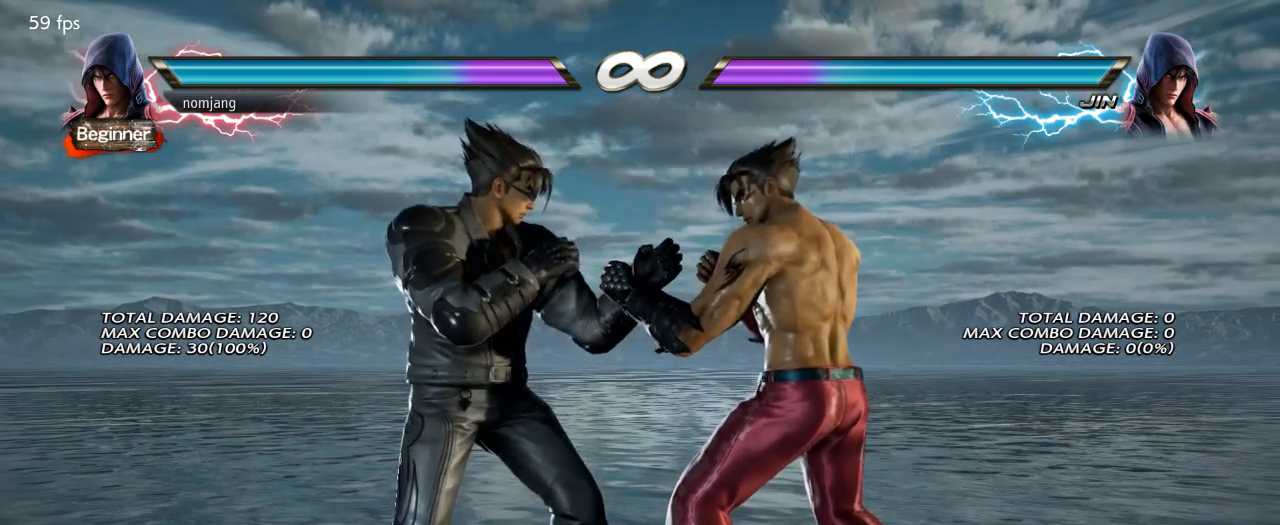
{"buttons": [], "left_stick": "center", "right_stick": "center", "events": [[283, "DPAD_RIGHT", "down"], [333, "DPAD_RIGHT", "up"], [400, "DPAD_RIGHT", "down"], [467, "DPAD_RIGHT", "up"]]}
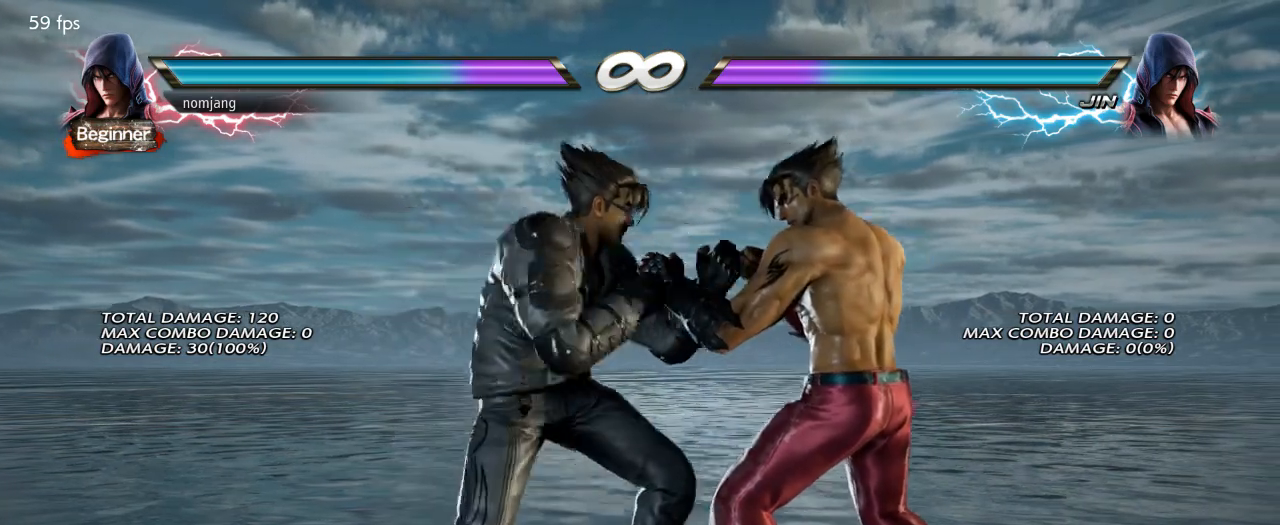
{"buttons": [], "left_stick": "center", "right_stick": "center", "events": []}
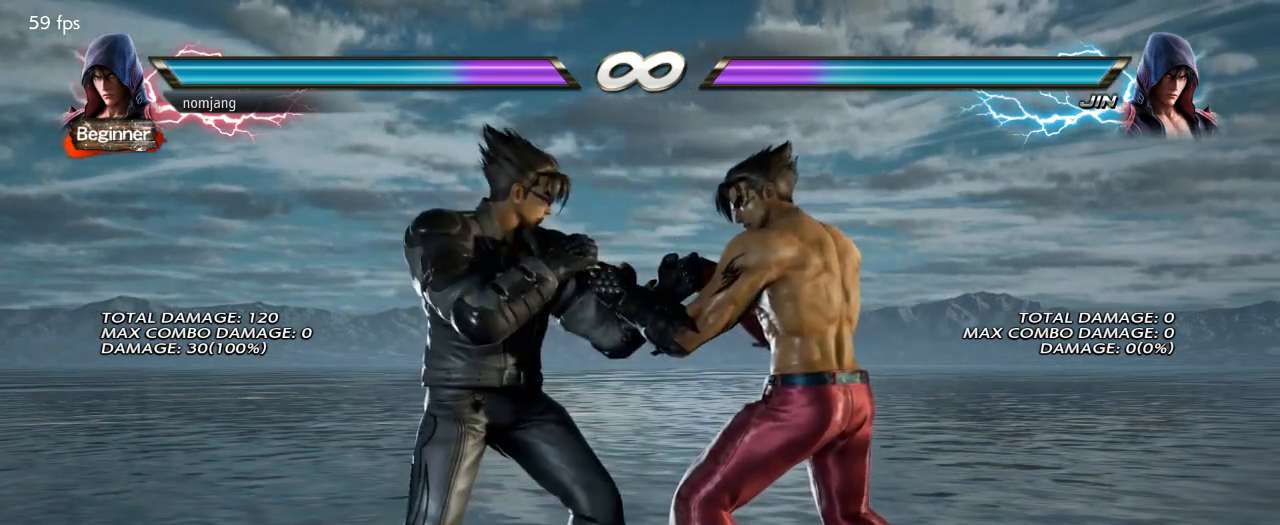
{"buttons": [], "left_stick": "center", "right_stick": "center", "events": []}
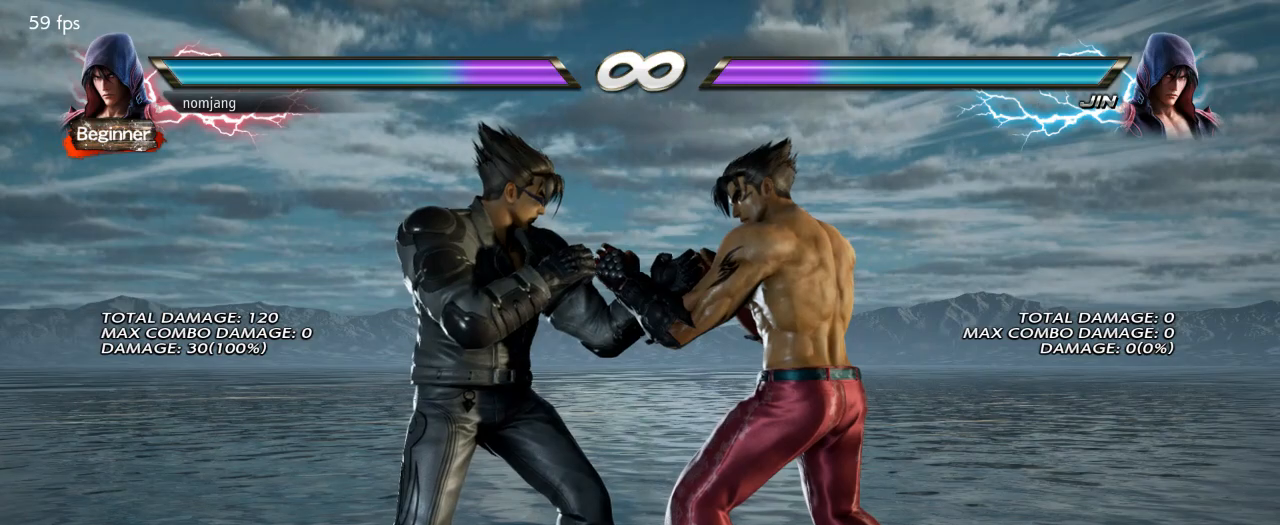
{"buttons": ["DPAD_RIGHT"], "left_stick": "center", "right_stick": "center", "events": [[501, "DPAD_RIGHT", "down"]]}
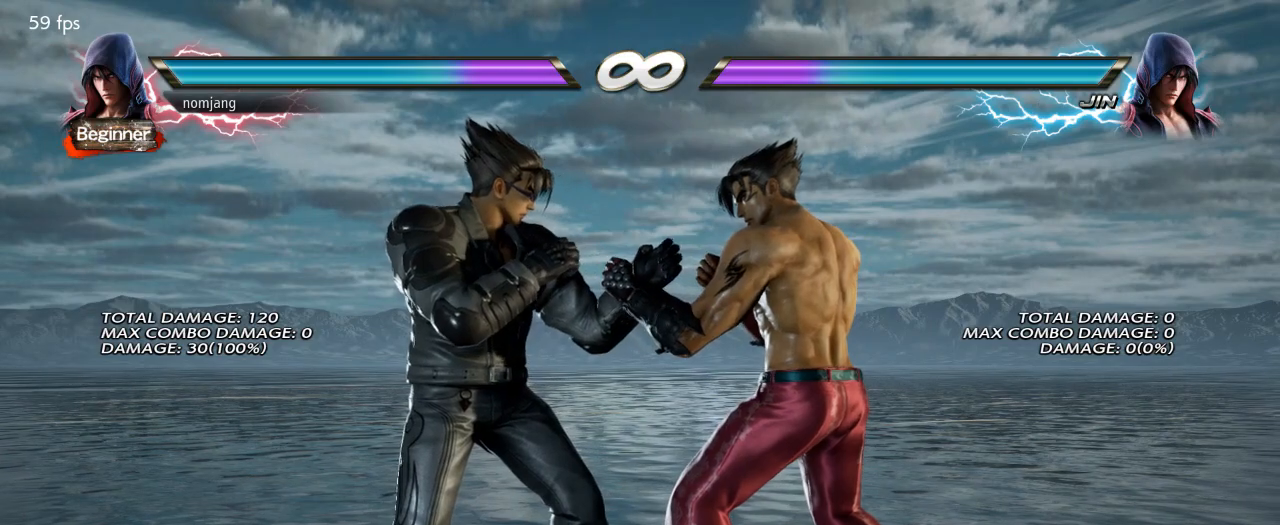
{"buttons": [], "left_stick": "center", "right_stick": "center", "events": [[50, "DPAD_RIGHT", "up"], [117, "DPAD_RIGHT", "down"], [167, "DPAD_RIGHT", "up"]]}
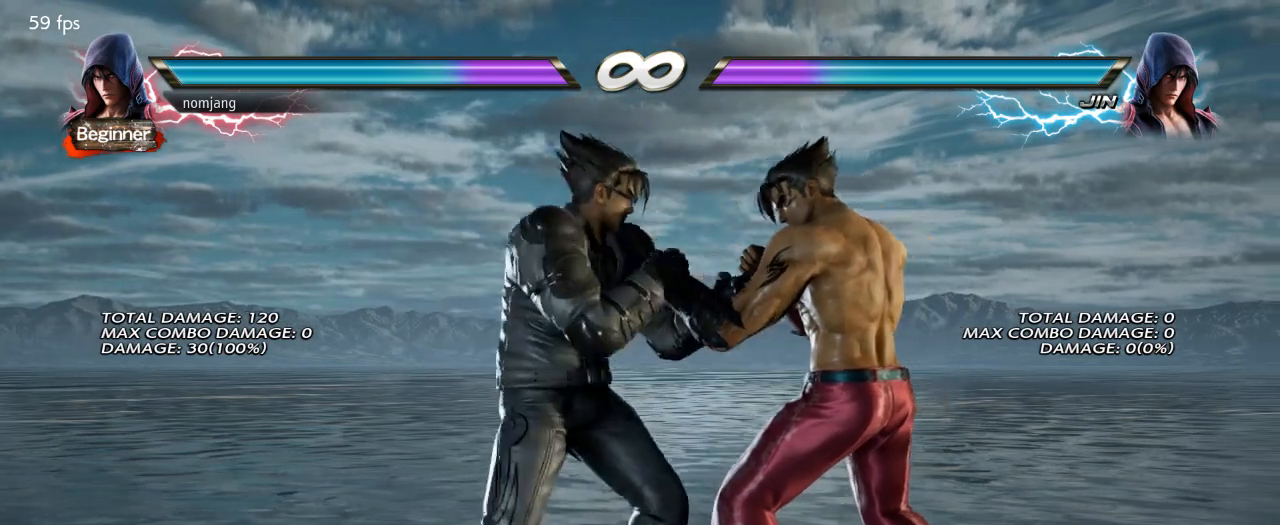
{"buttons": [], "left_stick": "center", "right_stick": "center", "events": []}
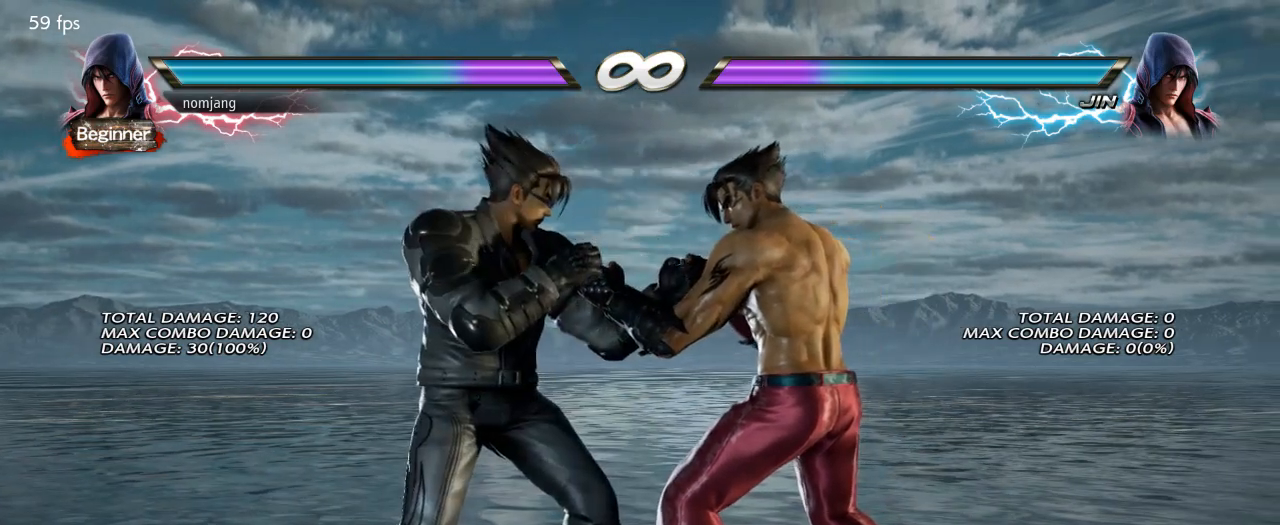
{"buttons": [], "left_stick": "center", "right_stick": "center", "events": []}
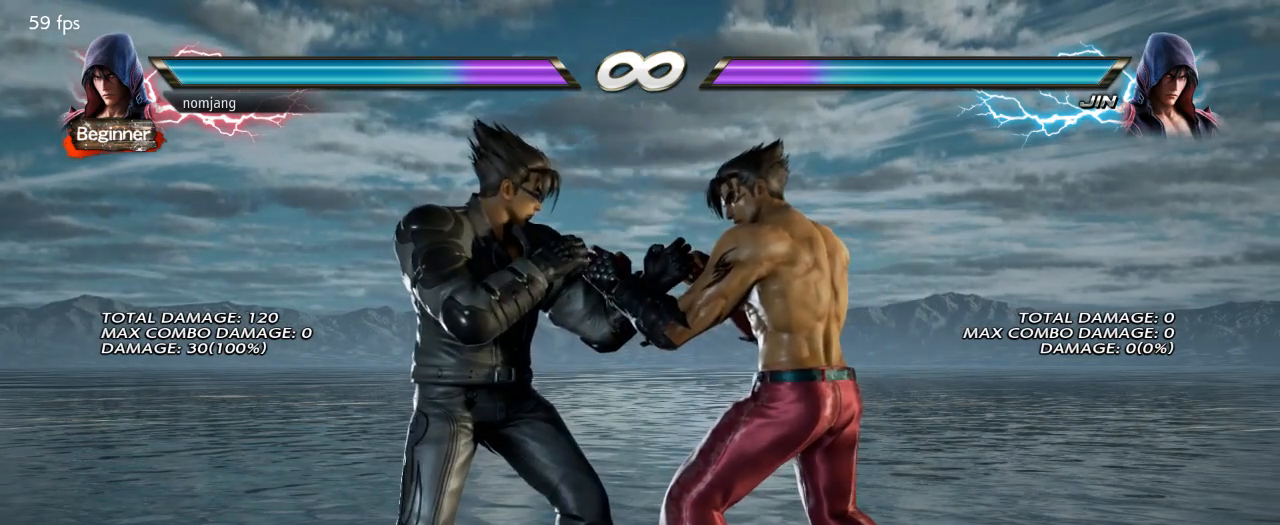
{"buttons": [], "left_stick": "center", "right_stick": "center", "events": [[83, "DPAD_RIGHT", "down"], [133, "DPAD_RIGHT", "up"], [200, "DPAD_RIGHT", "down"], [267, "DPAD_RIGHT", "up"]]}
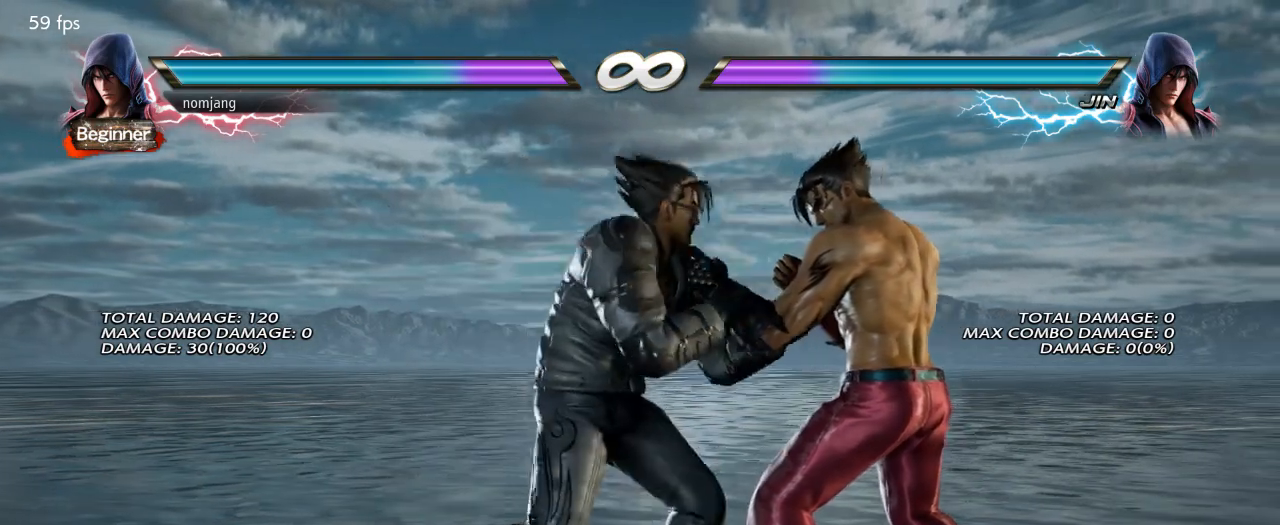
{"buttons": [], "left_stick": "center", "right_stick": "center", "events": []}
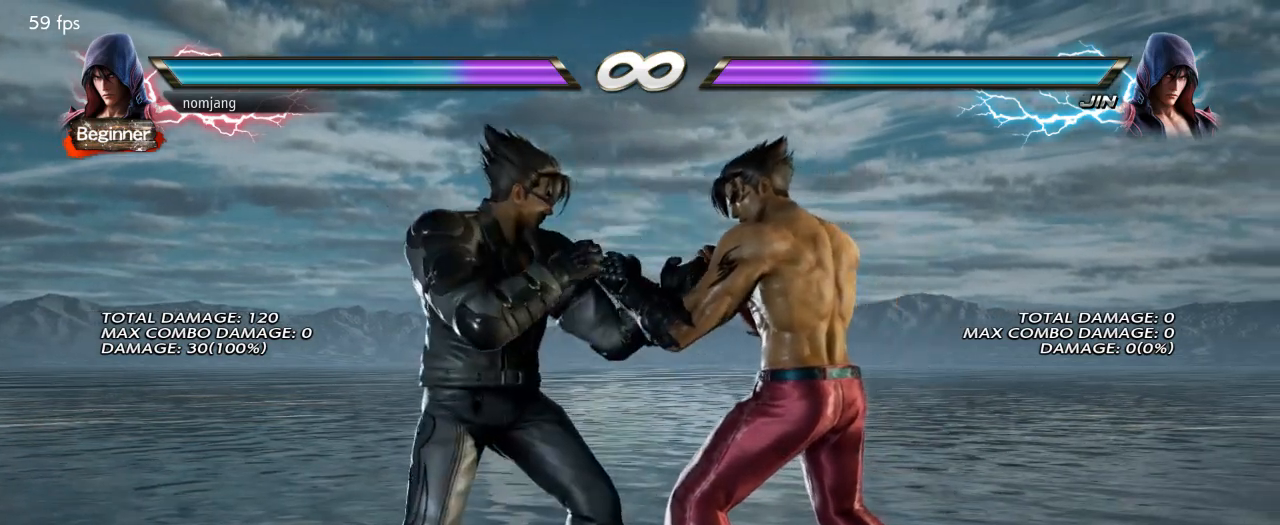
{"buttons": [], "left_stick": "center", "right_stick": "center", "events": [[284, "DPAD_RIGHT", "down"], [350, "DPAD_RIGHT", "up"], [417, "DPAD_RIGHT", "down"], [467, "DPAD_RIGHT", "up"]]}
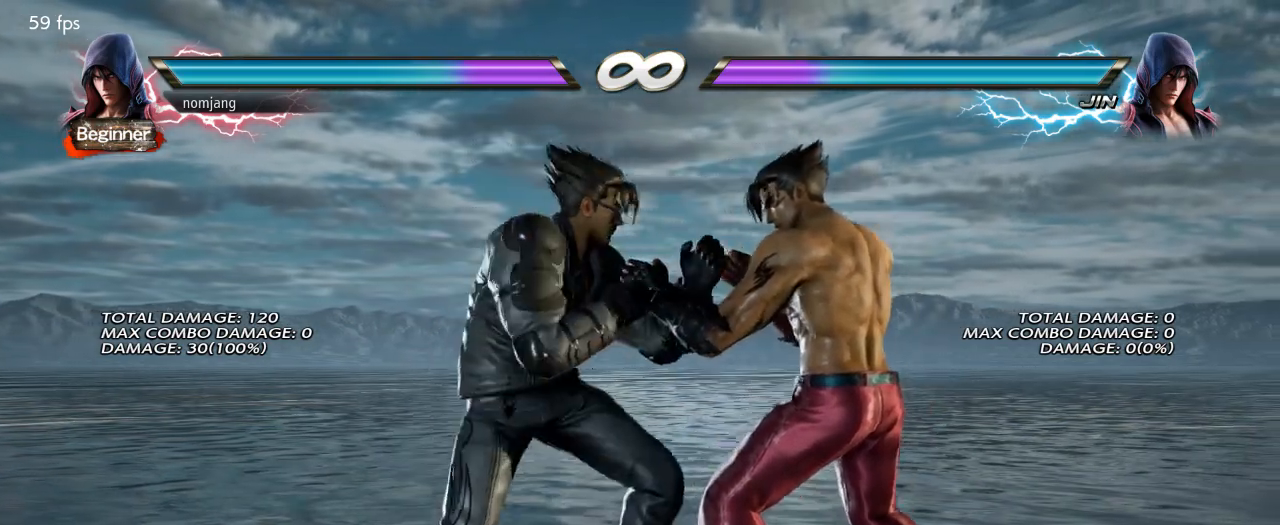
{"buttons": [], "left_stick": "center", "right_stick": "center", "events": []}
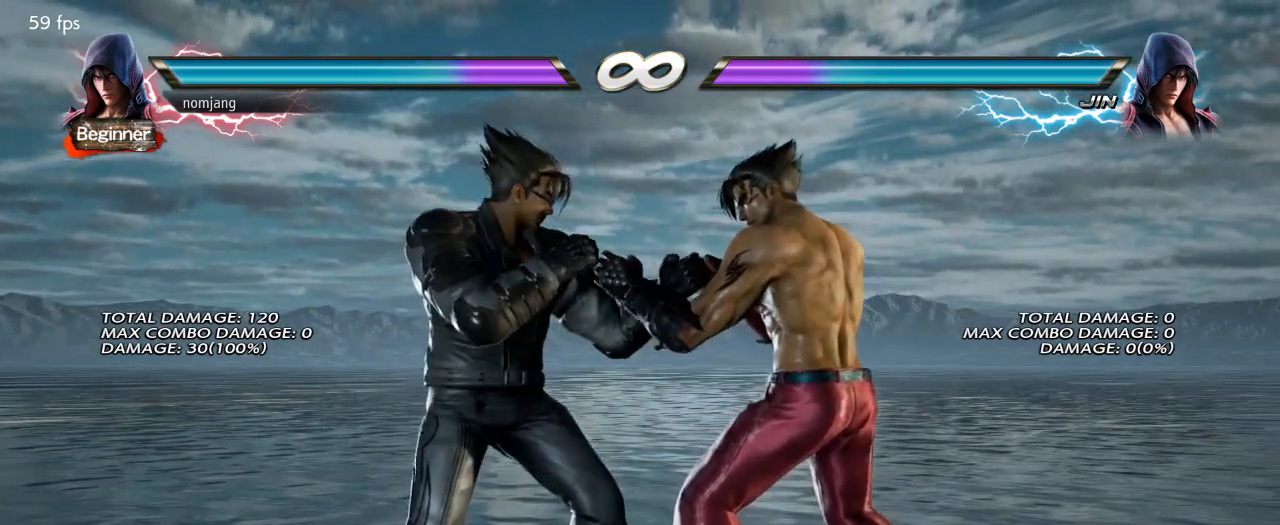
{"buttons": ["DPAD_RIGHT"], "left_stick": "center", "right_stick": "center", "events": [[350, "DPAD_RIGHT", "down"], [400, "DPAD_RIGHT", "up"], [484, "DPAD_RIGHT", "down"]]}
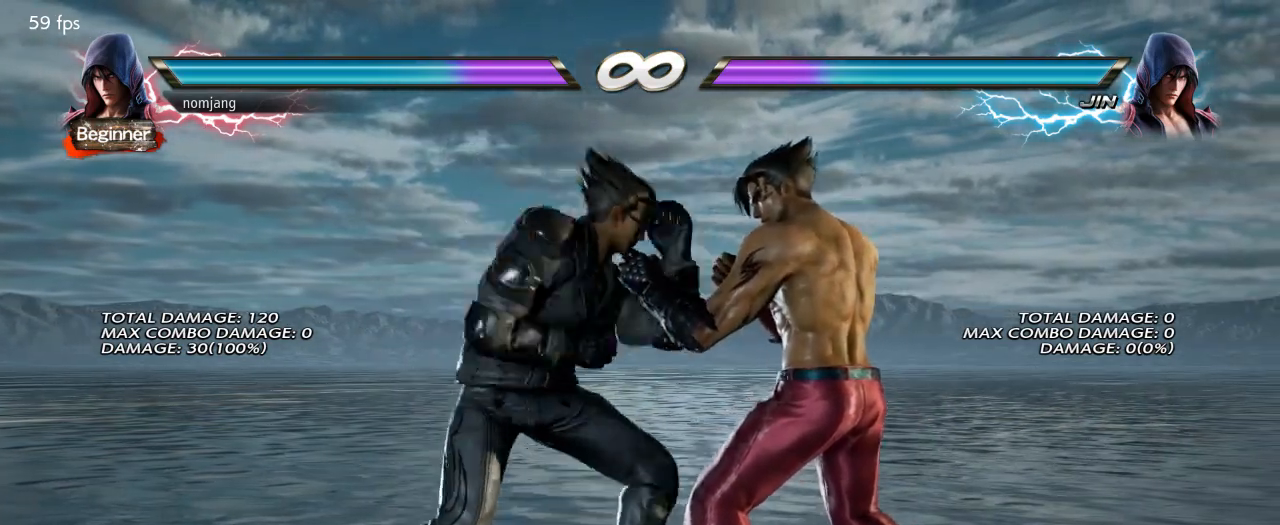
{"buttons": [], "left_stick": "center", "right_stick": "center", "events": [[51, "DPAD_RIGHT", "up"]]}
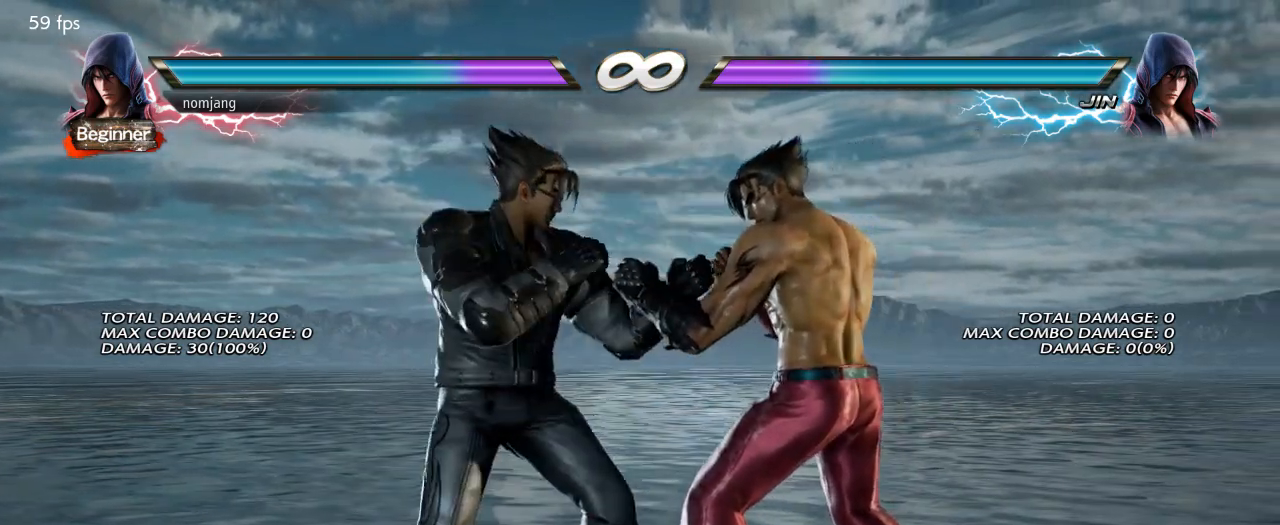
{"buttons": [], "left_stick": "center", "right_stick": "center", "events": []}
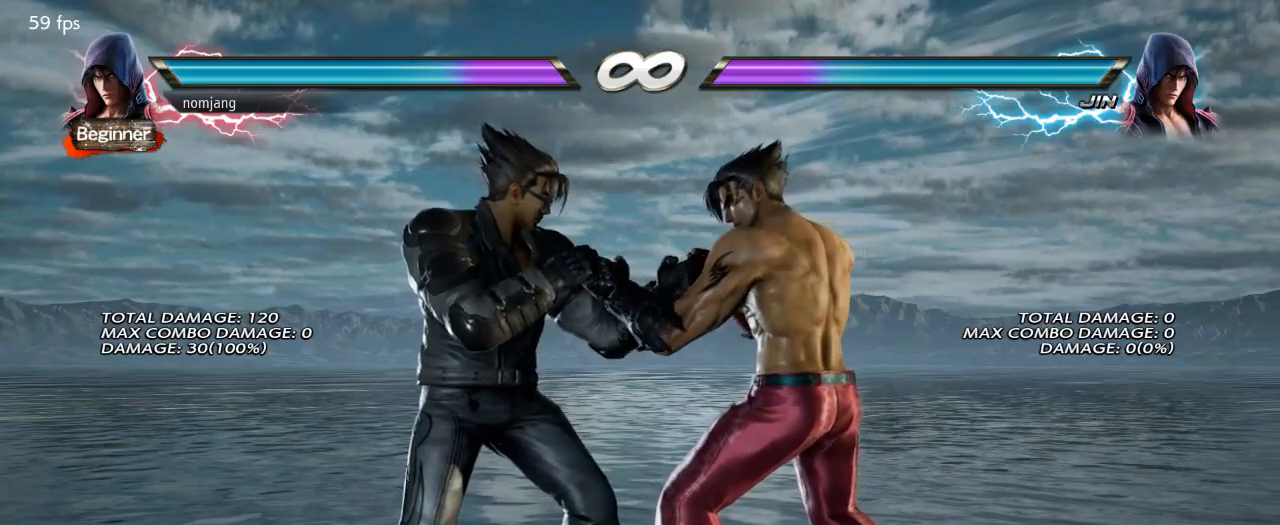
{"buttons": [], "left_stick": "center", "right_stick": "center", "events": [[167, "SELECT", "down"], [201, "CROSS", "down"], [251, "SELECT", "up"], [284, "CROSS", "up"]]}